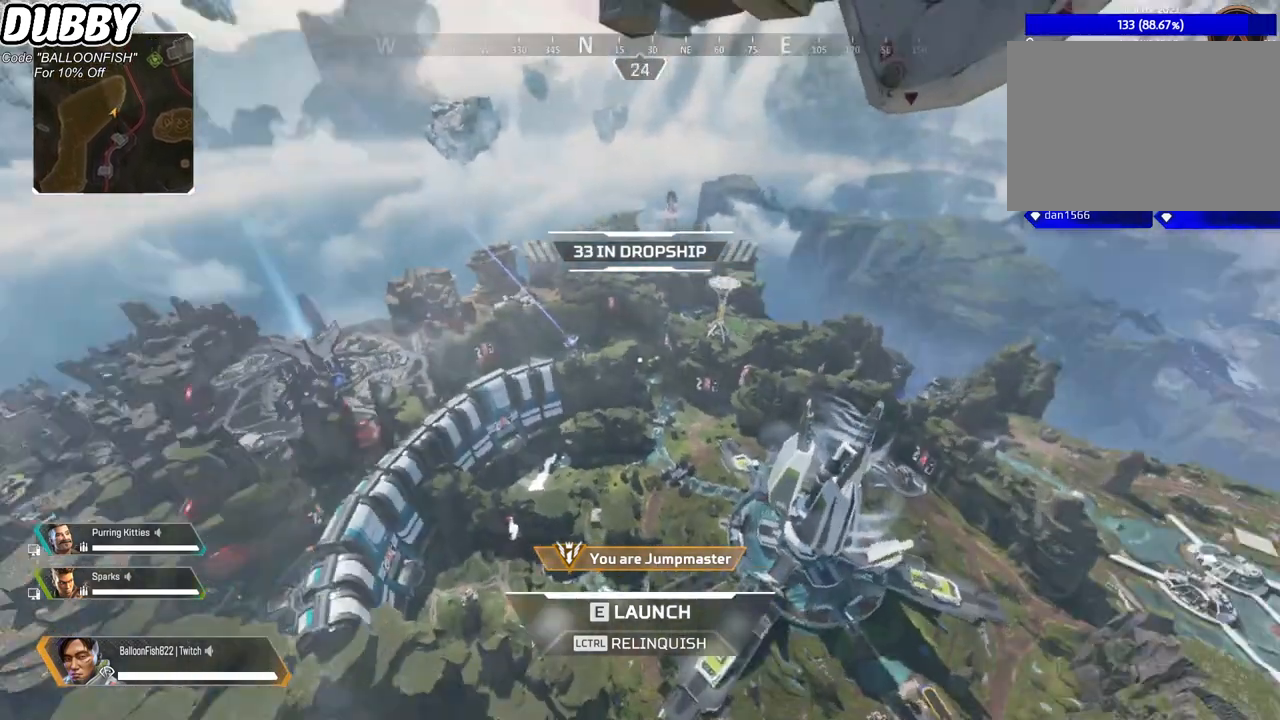
Gameplay with keyboard and mouse; each line is a JSON object with the keys and mouse buttons held at the frame after it. "events" lists presses ("down") and releases ("up") of "1", "2", "3", "4", "5", "a", "b", "c", "ctrl", "d", "e", "f", "g", "r", "s", "shift", "space", "t", "tab", "v", "w", "x", "z", "mouse_left", "mouse_wheel", "mouse_right", "mouse_mb4" and "mouse_mb5" between this image and that frame as [ms after this image, input, new state], when the widget could be followed in between. "mouse_left", "mouse_wheel", "mouse_right", "mouse_mb4", "mouse_mb5" = the "left", "wheel", "right", "mb4", "mb5" buttons of the "mouse" list. No other keys are recorded. "wheel" means that the mouse wheel is clicked or scrolled. Mouse movement is not recorded.
{"keys": [], "mouse": [], "events": []}
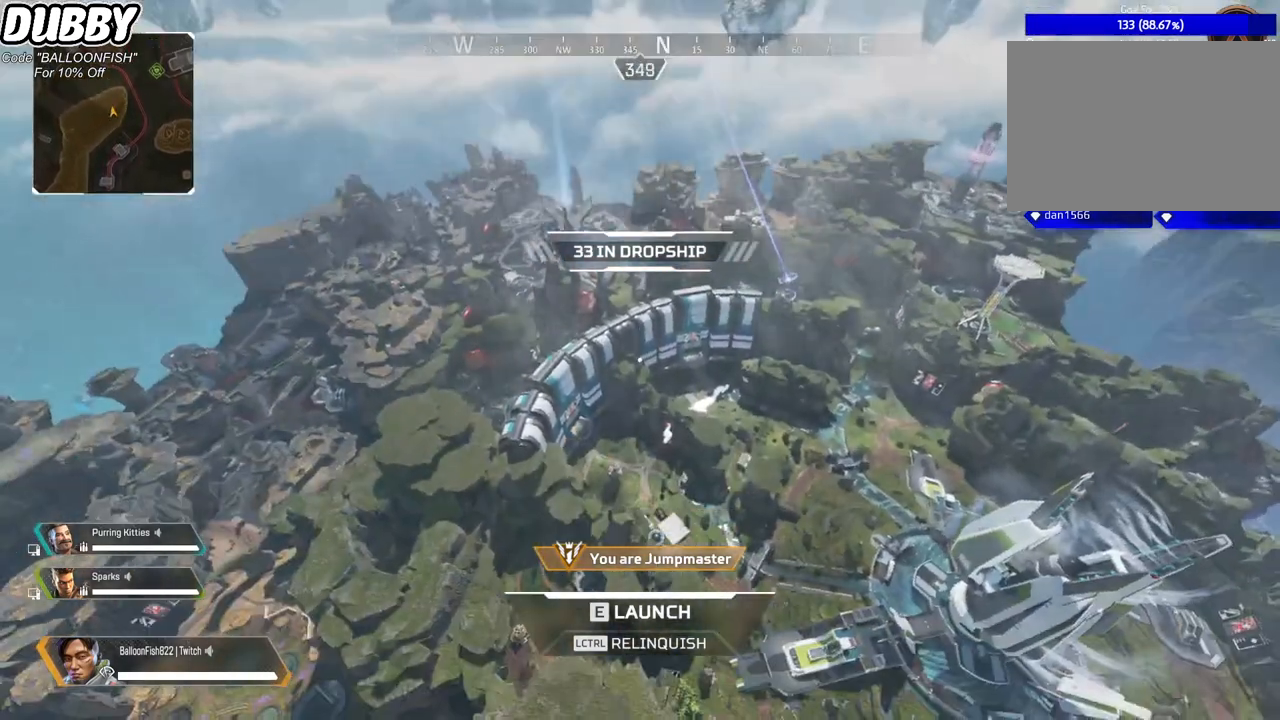
{"keys": [], "mouse": [], "events": []}
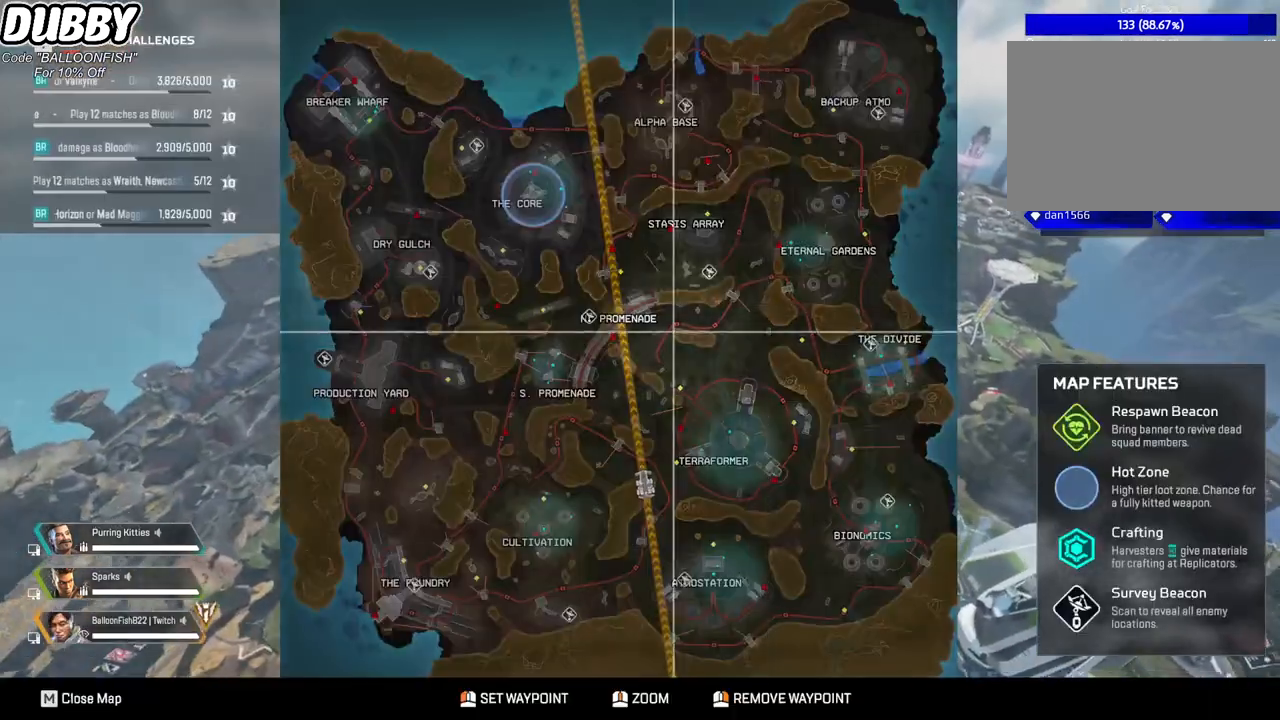
{"keys": [], "mouse": [], "events": []}
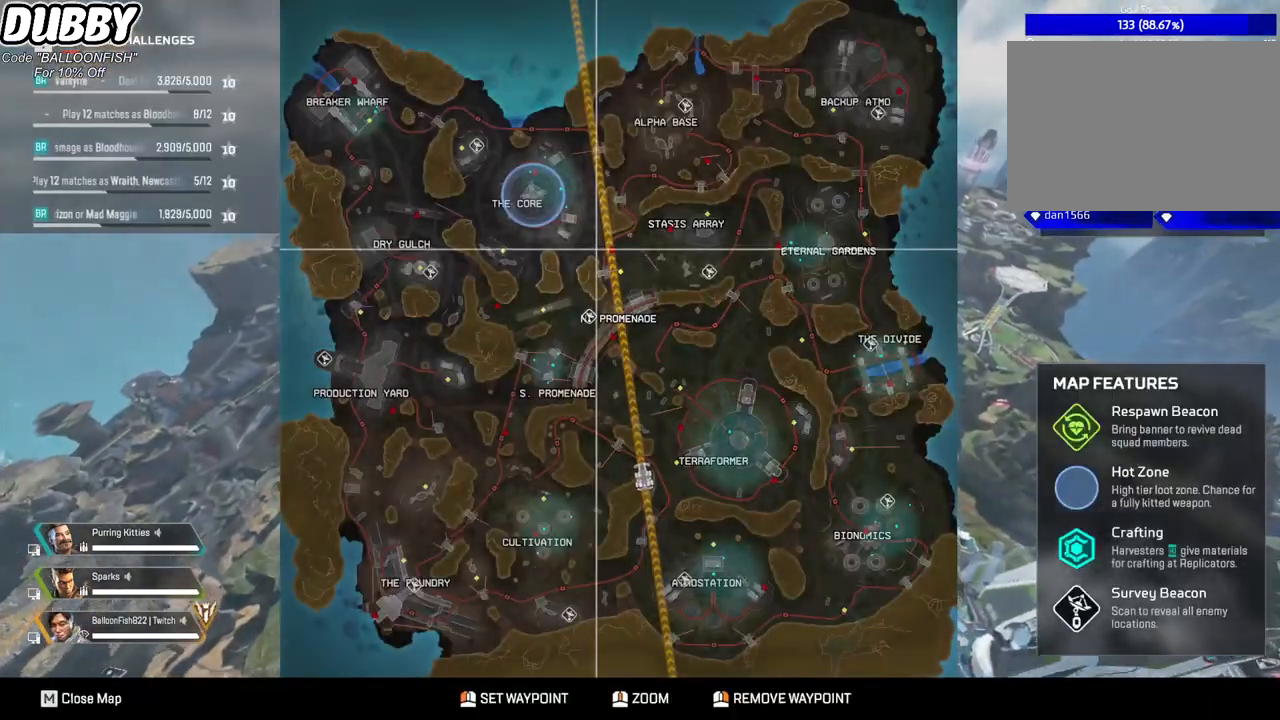
{"keys": [], "mouse": [], "events": []}
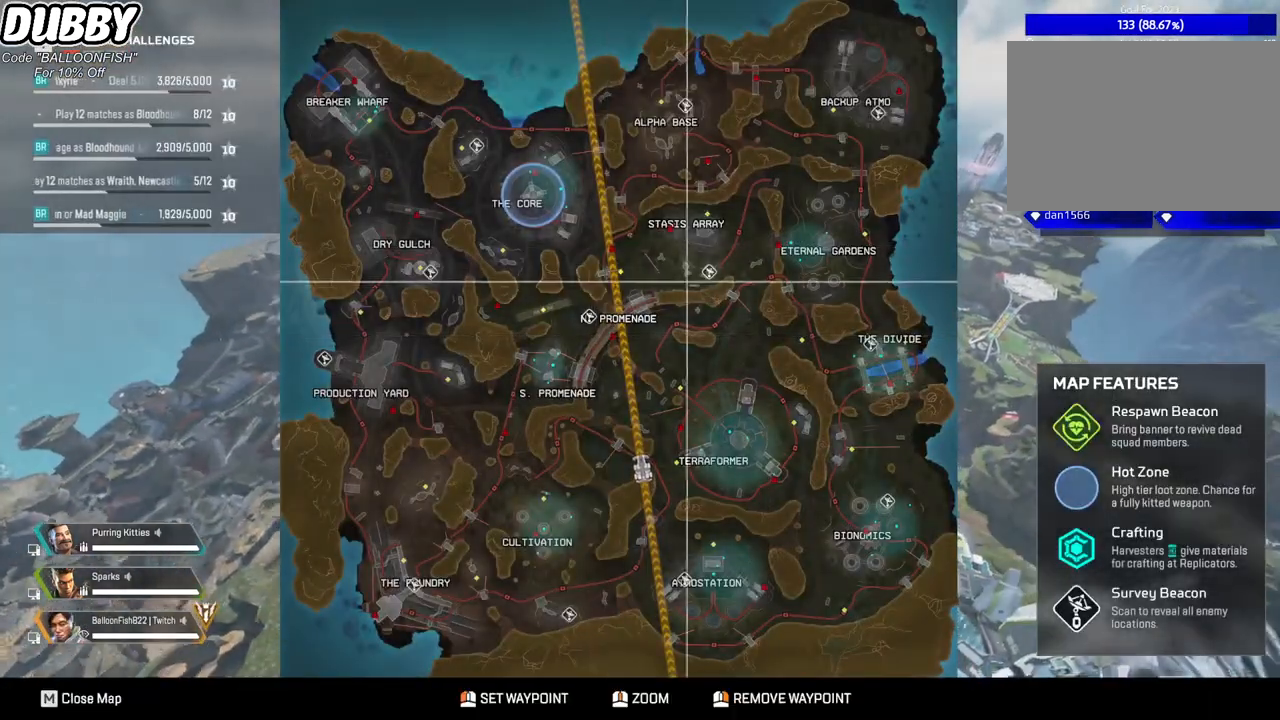
{"keys": [], "mouse": [], "events": []}
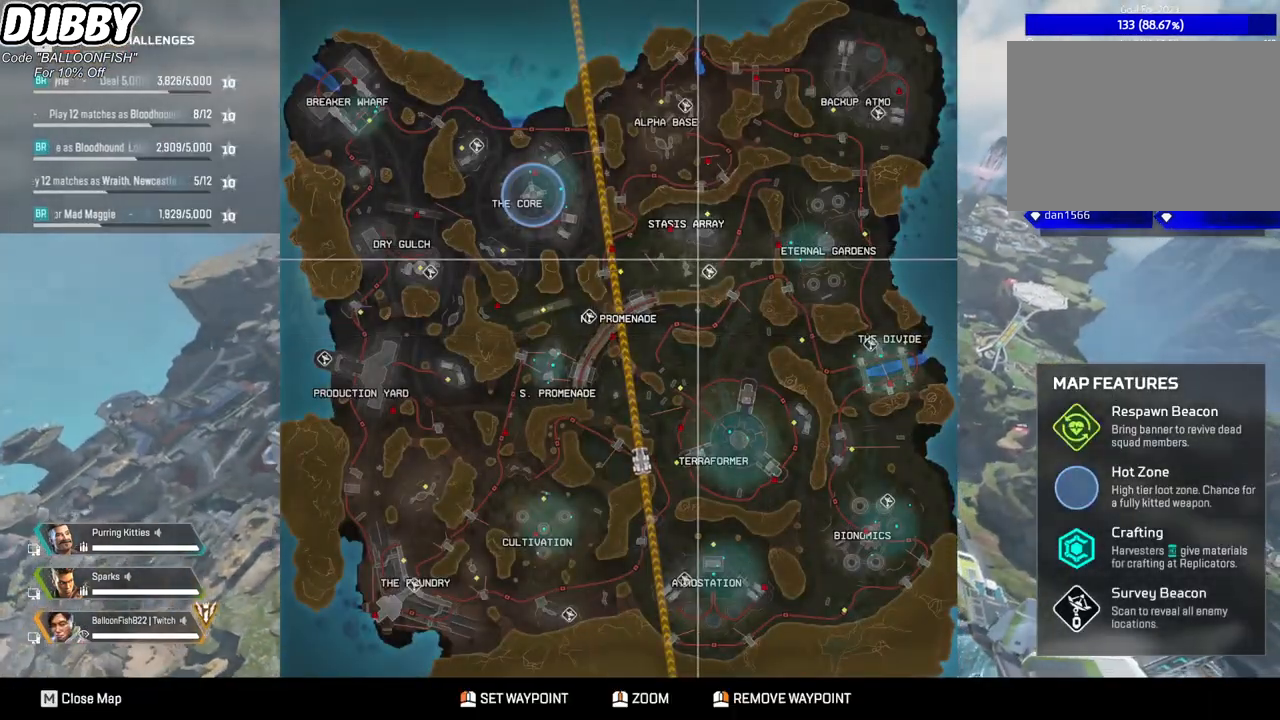
{"keys": [], "mouse": [], "events": []}
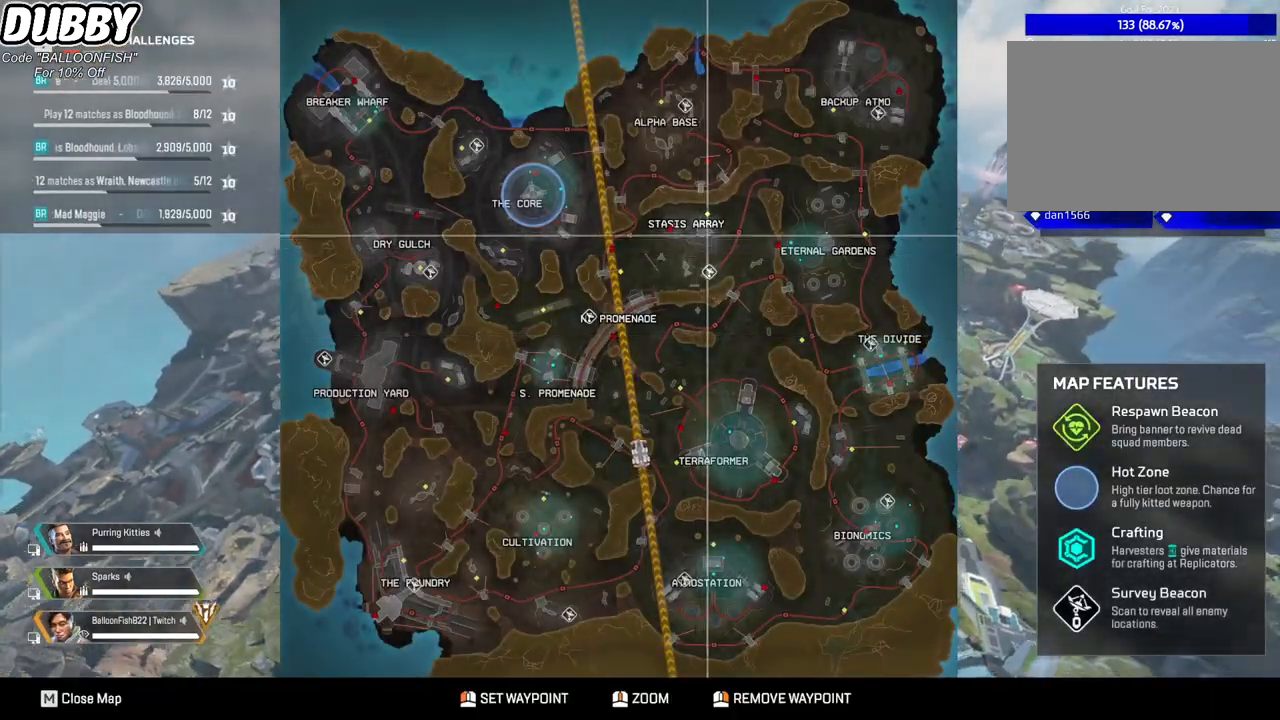
{"keys": [], "mouse": [], "events": [[133, "mouse_left", "down"], [166, "mouse_left", "up"]]}
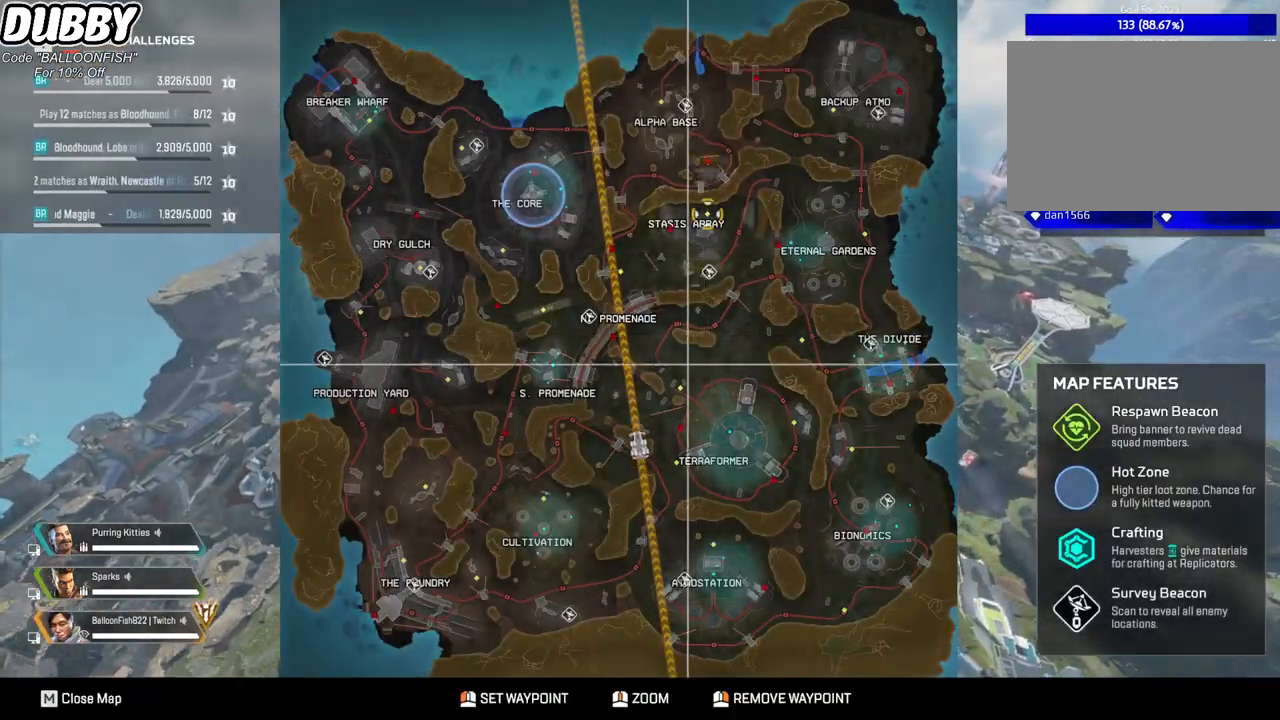
{"keys": [], "mouse": [], "events": []}
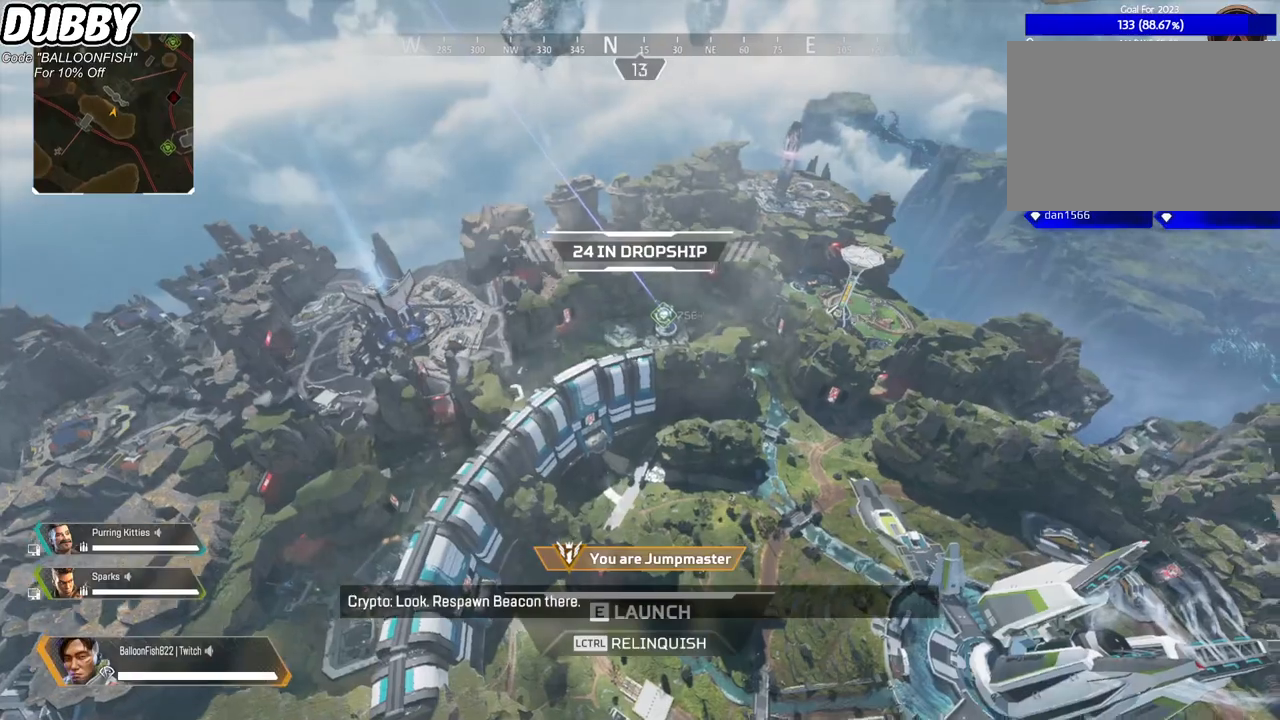
{"keys": [], "mouse": [], "events": []}
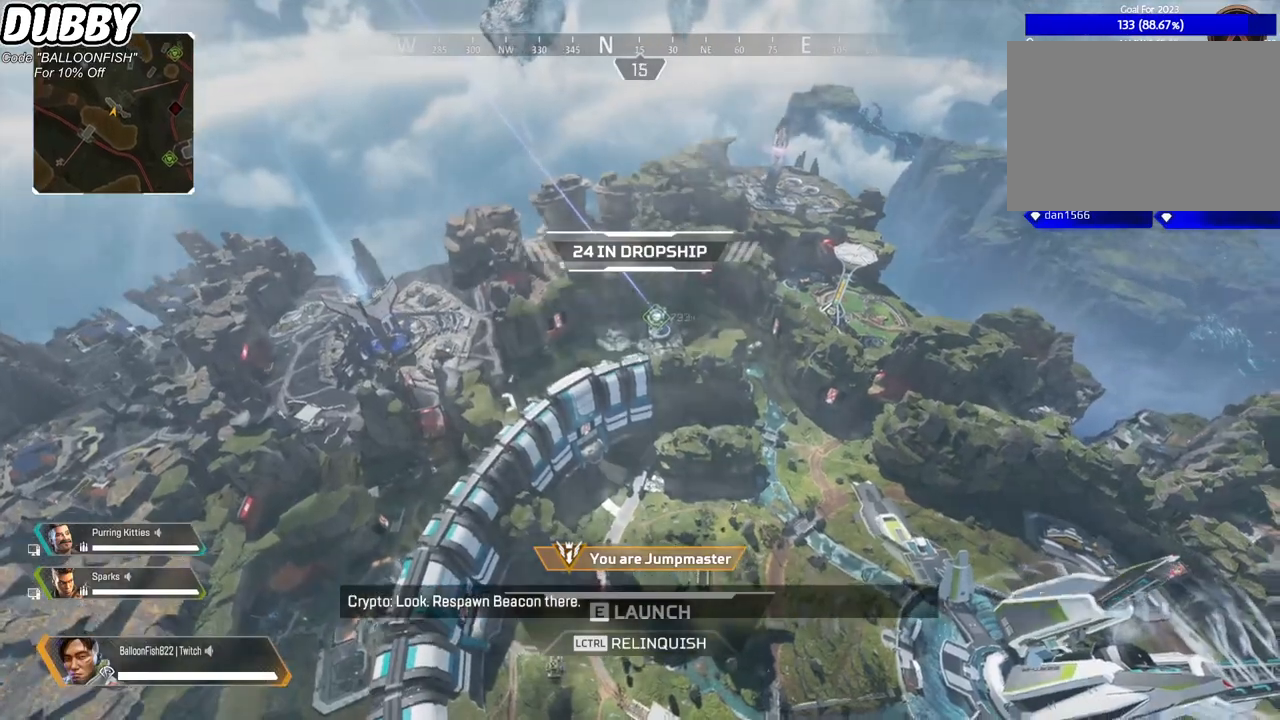
{"keys": [], "mouse": [], "events": []}
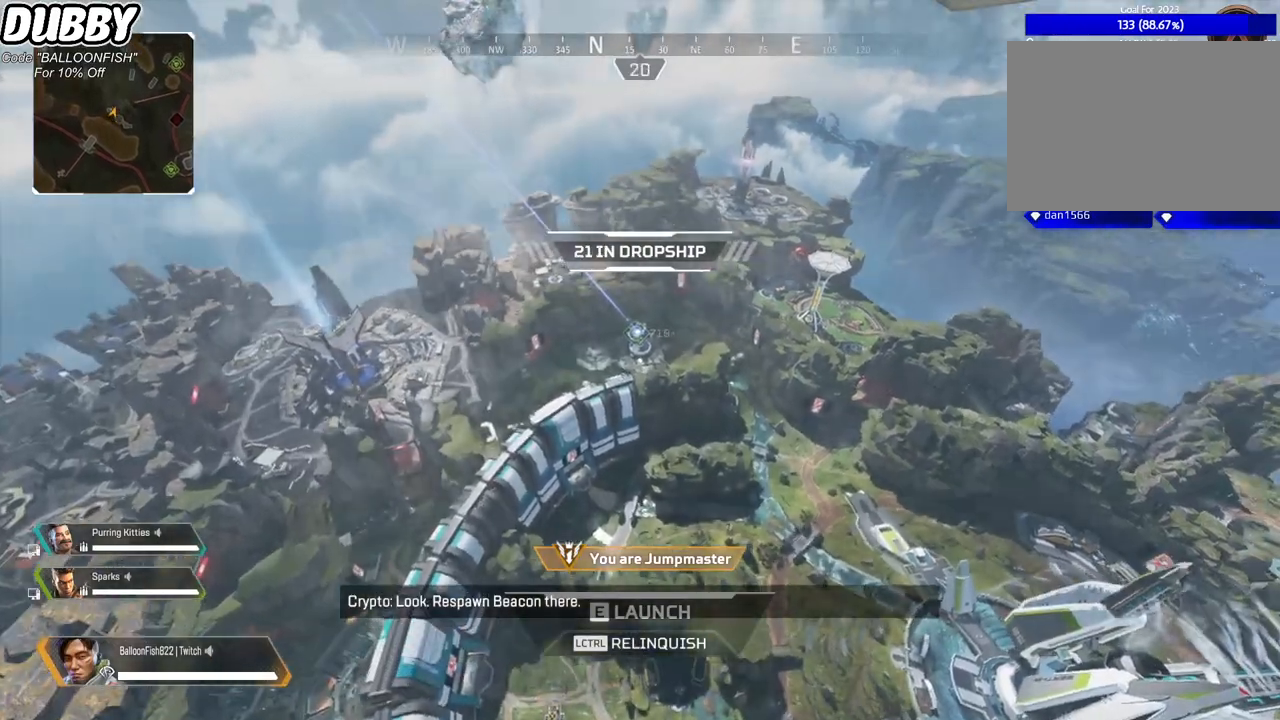
{"keys": [], "mouse": [], "events": []}
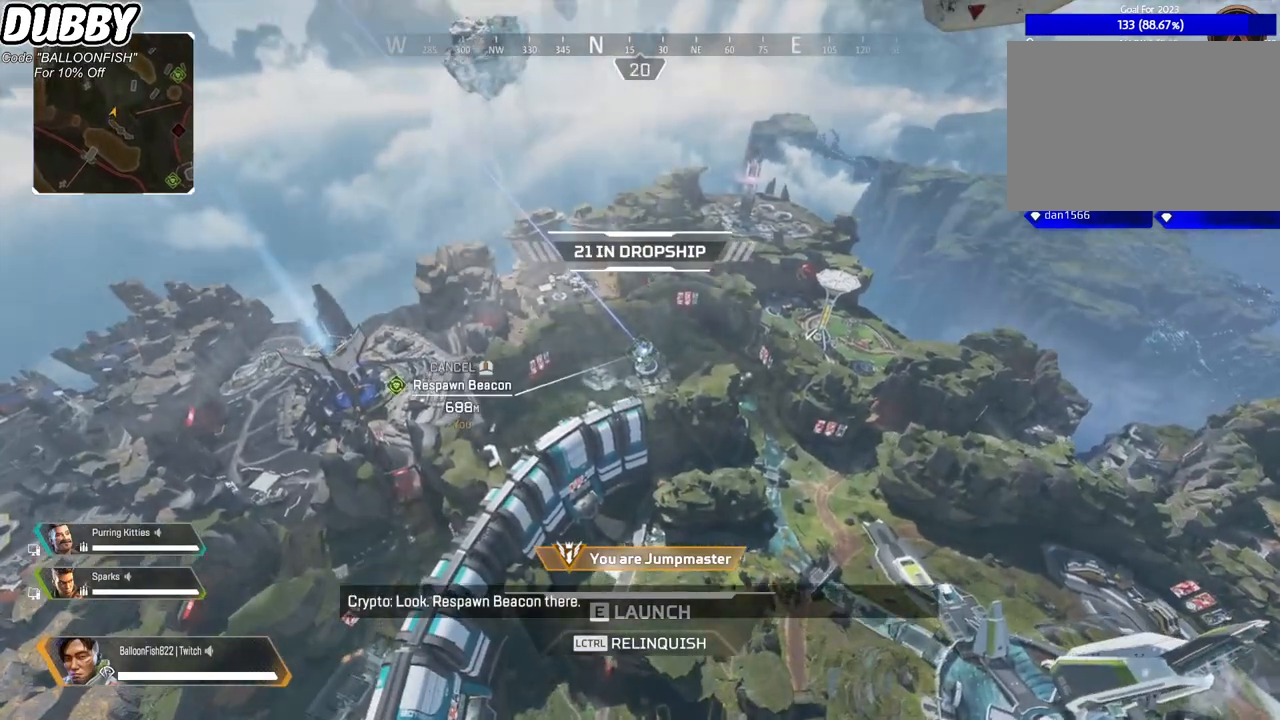
{"keys": [], "mouse": [], "events": []}
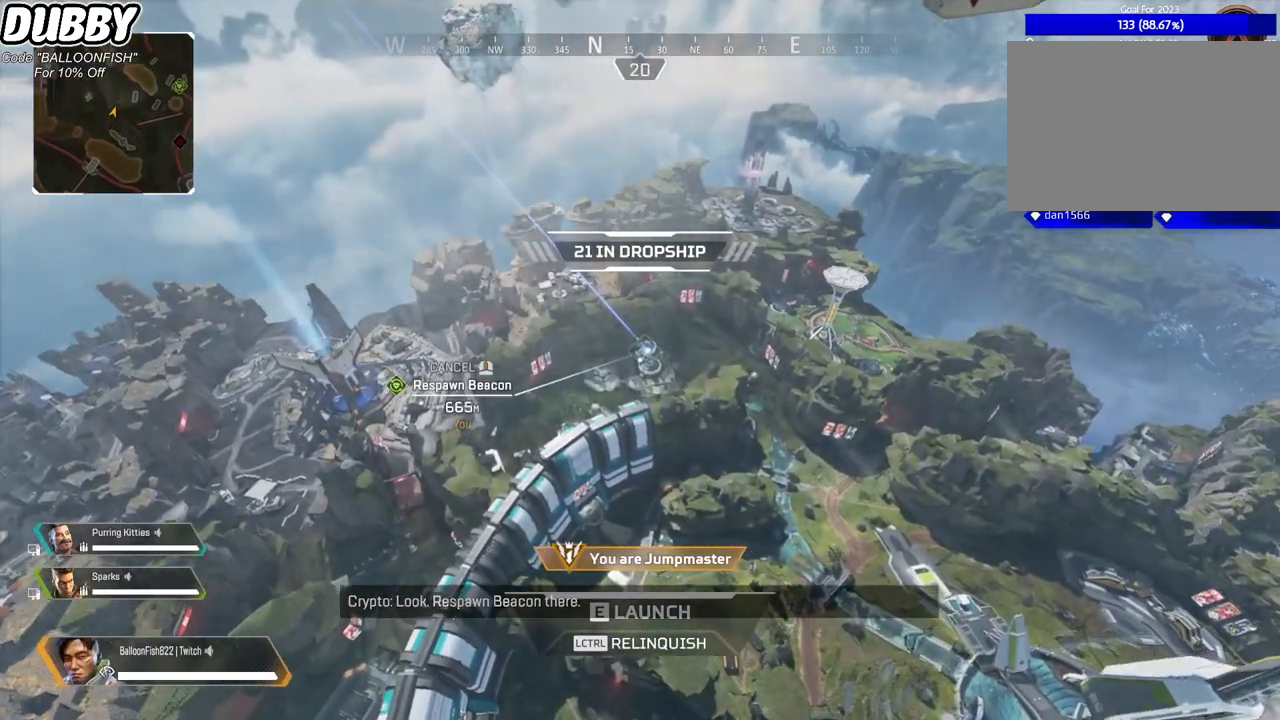
{"keys": ["w"], "mouse": [], "events": [[133, "w", "down"]]}
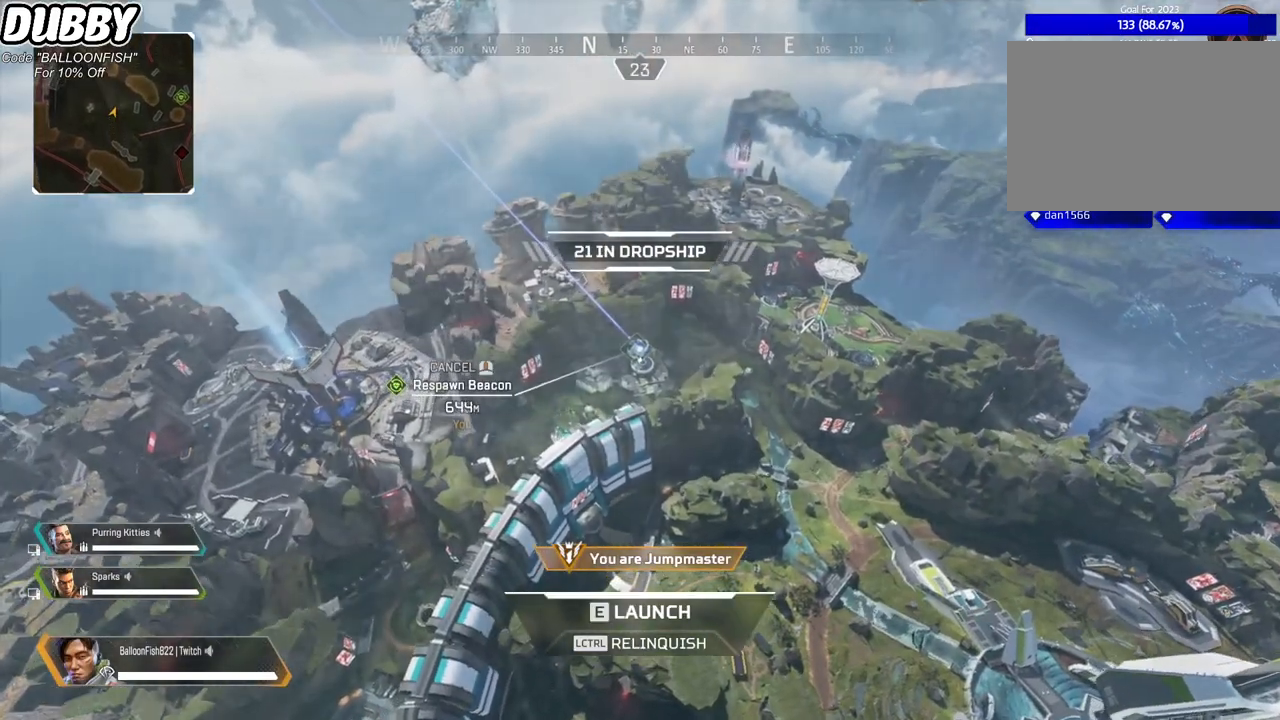
{"keys": ["w"], "mouse": [], "events": []}
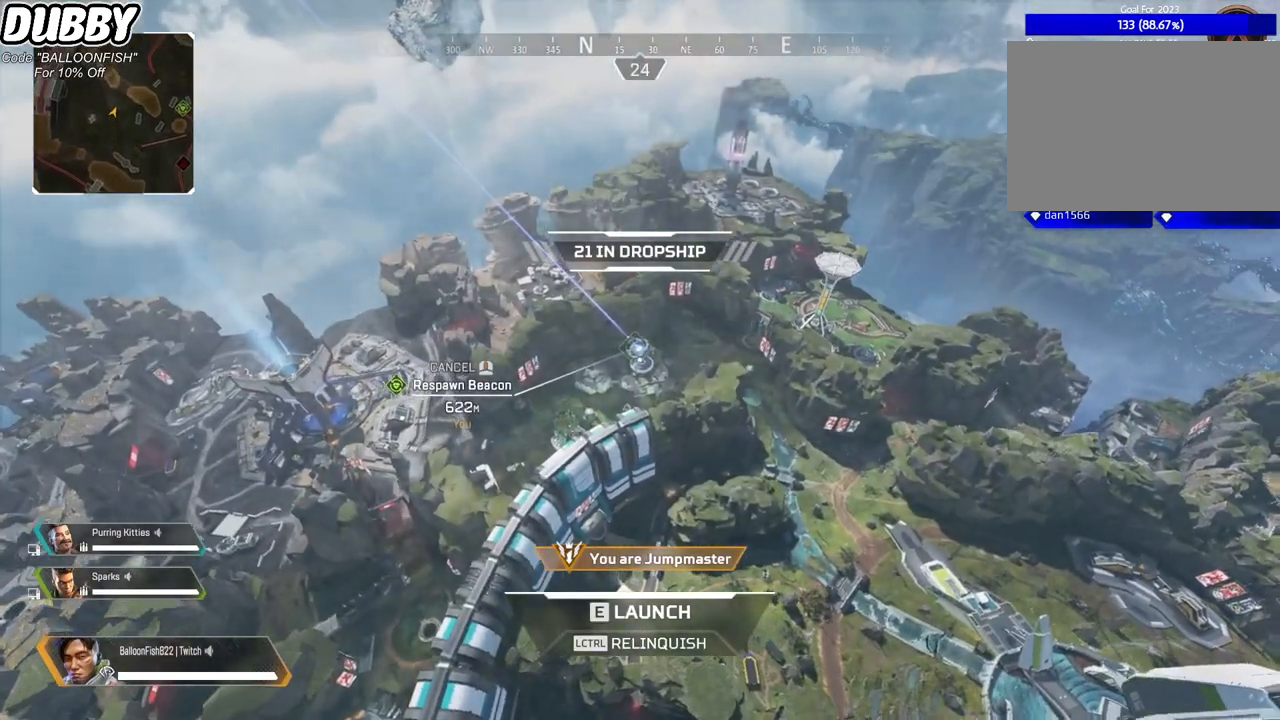
{"keys": ["w"], "mouse": [], "events": [[167, "mouse_left", "down"], [234, "mouse_left", "up"]]}
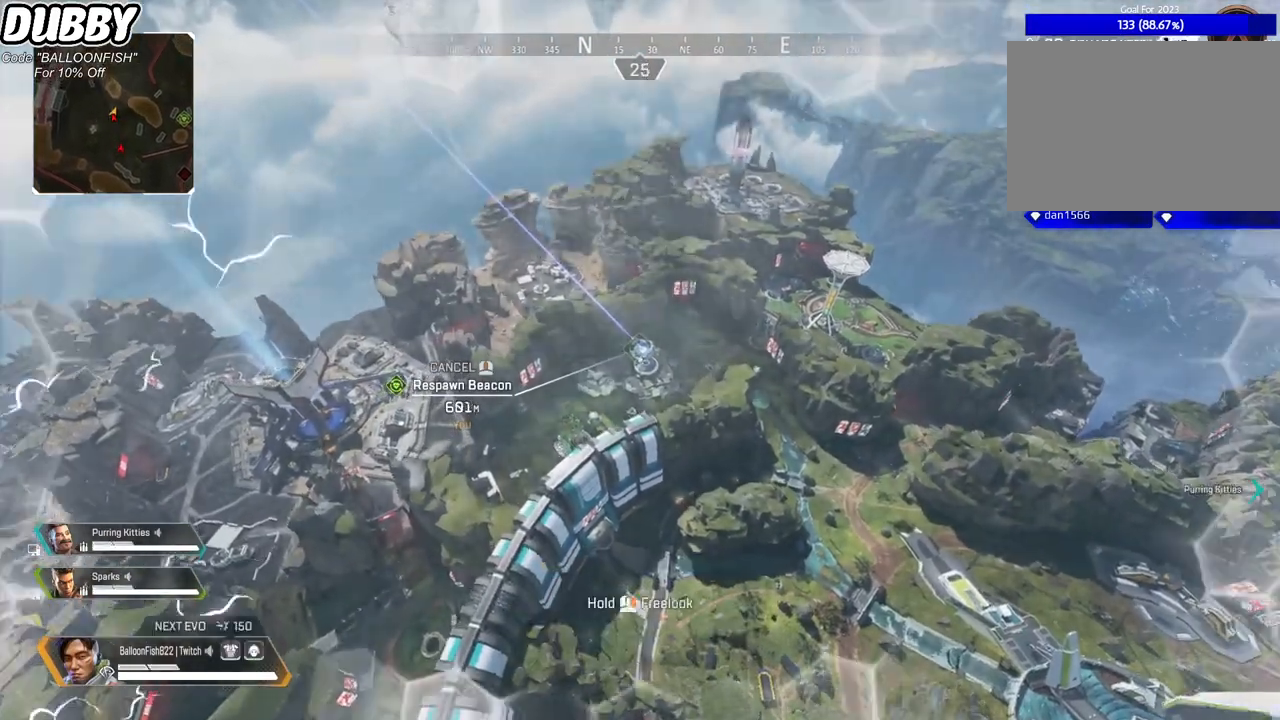
{"keys": ["w"], "mouse": [], "events": []}
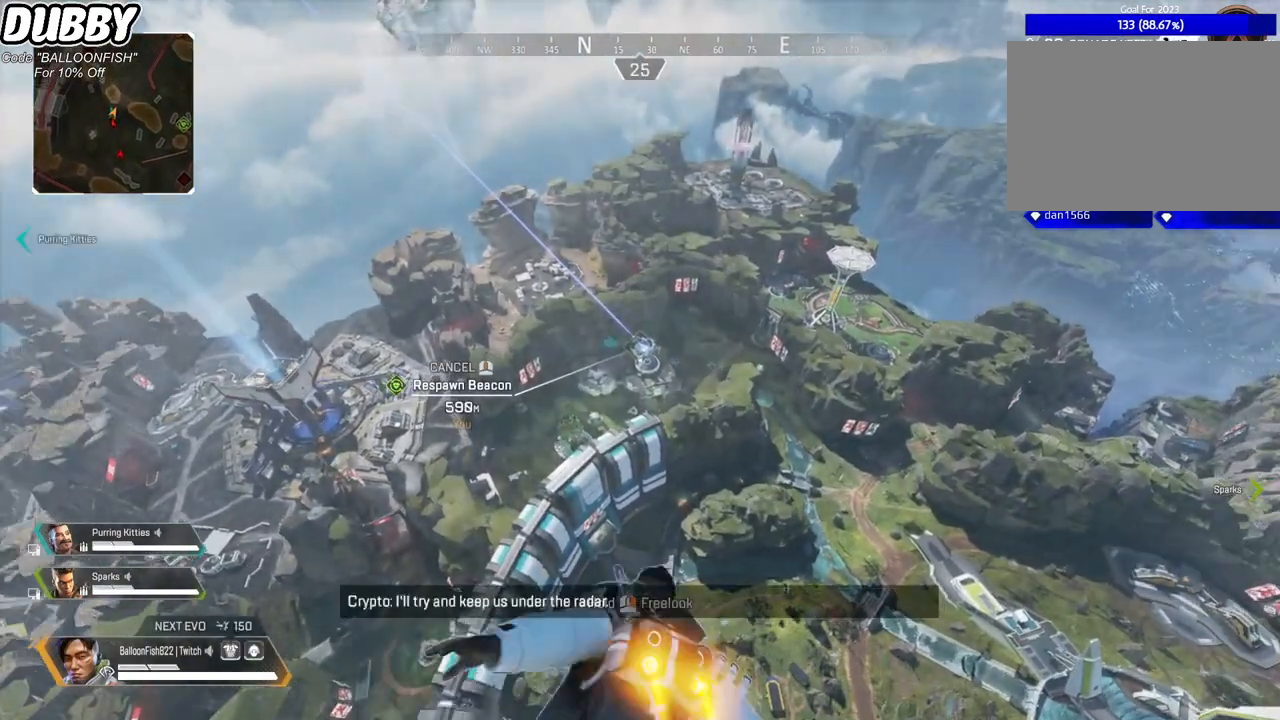
{"keys": ["w"], "mouse": [], "events": []}
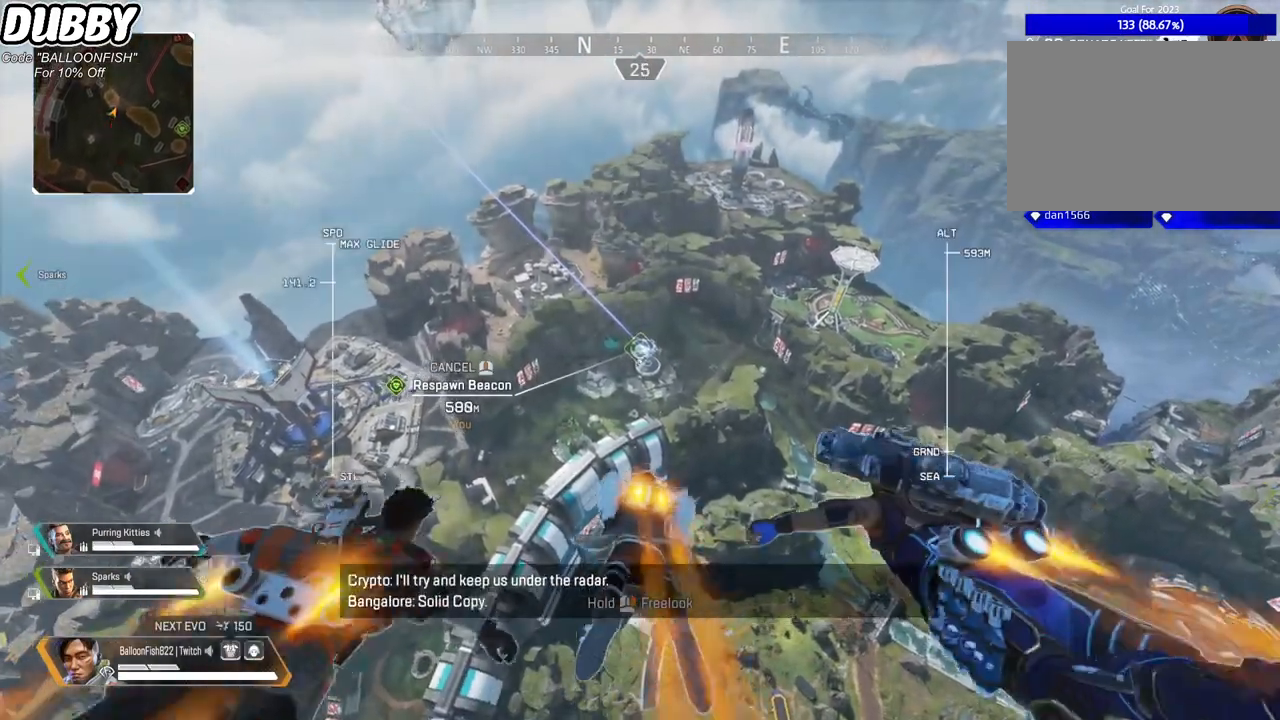
{"keys": ["w"], "mouse": [], "events": []}
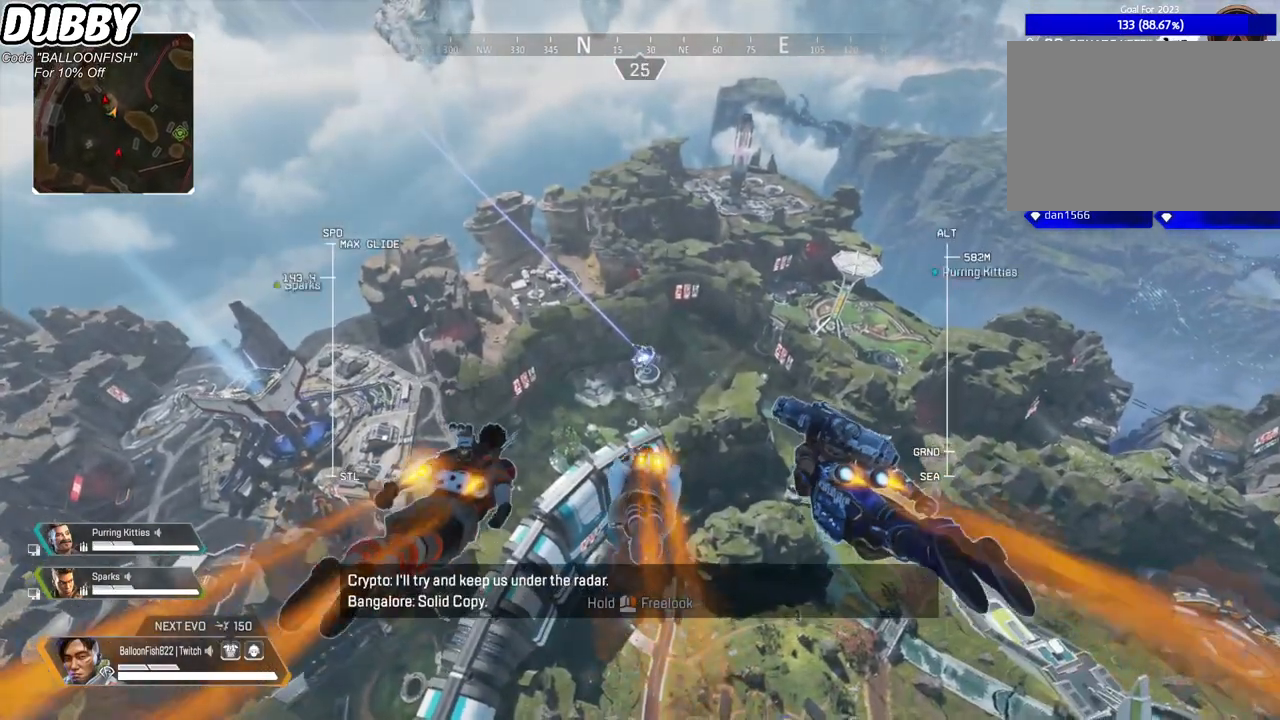
{"keys": ["w"], "mouse": [], "events": []}
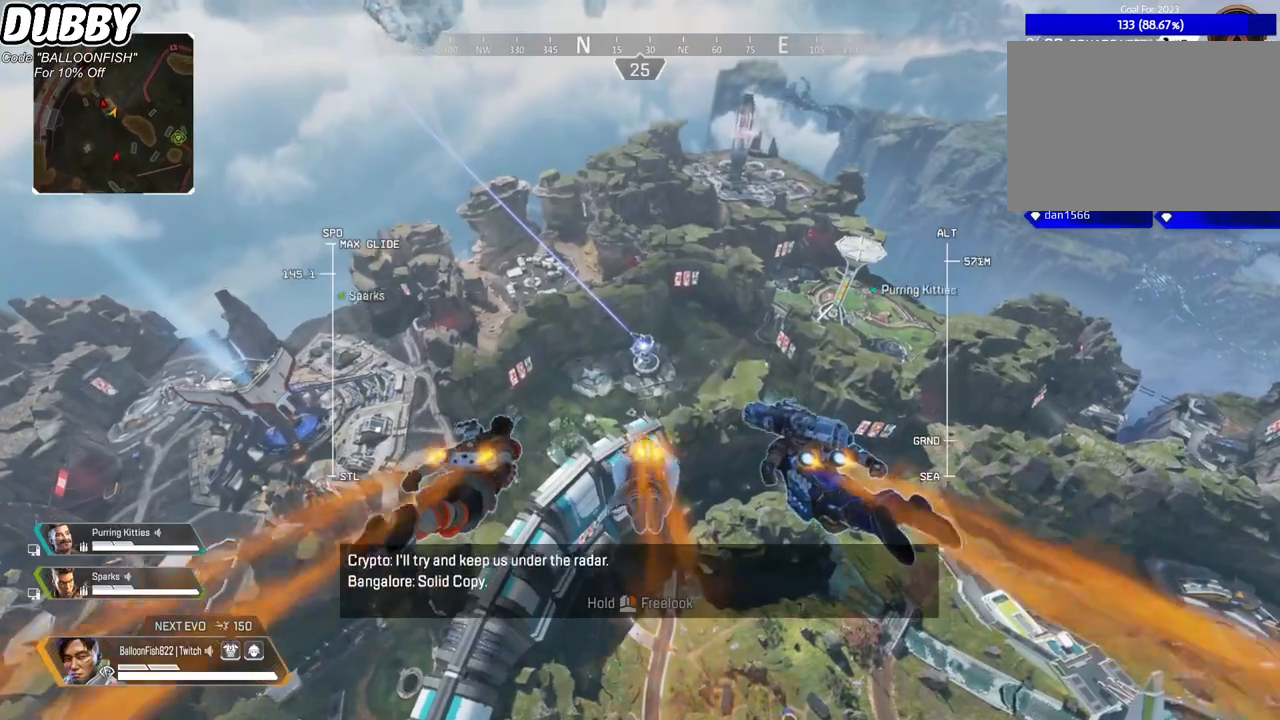
{"keys": ["w"], "mouse": [], "events": []}
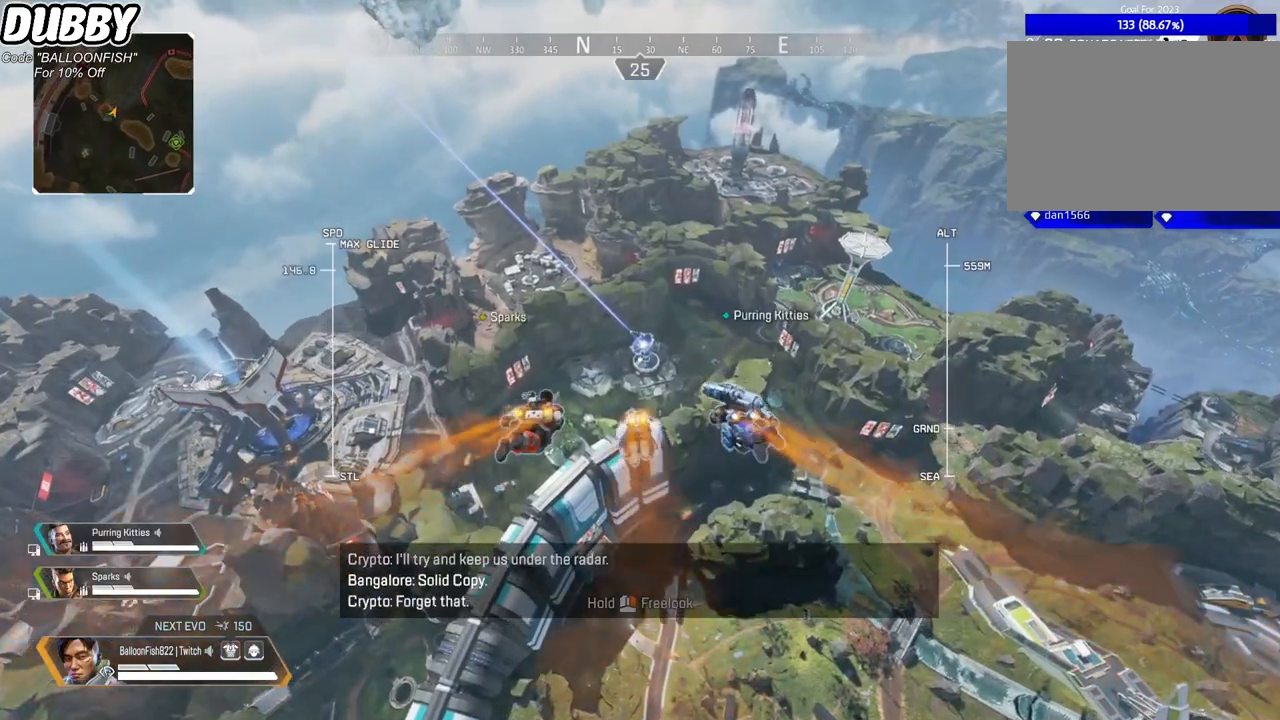
{"keys": ["w"], "mouse": [], "events": []}
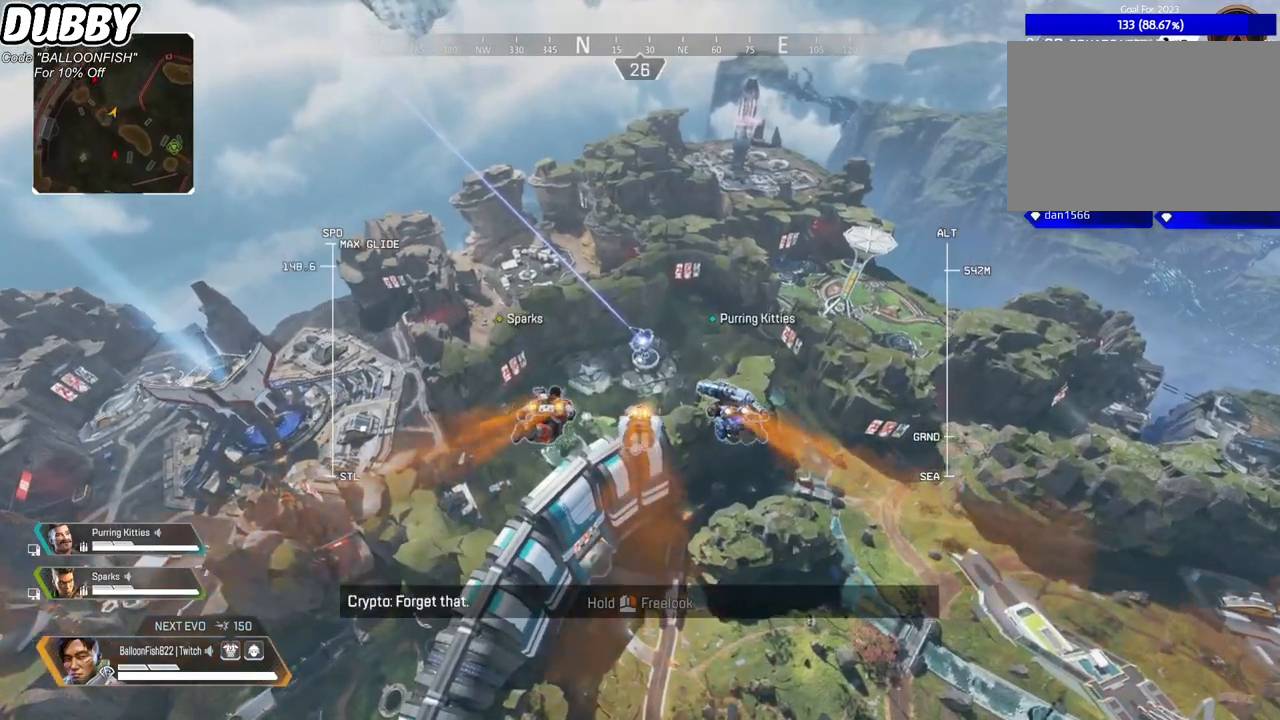
{"keys": ["w"], "mouse": [], "events": []}
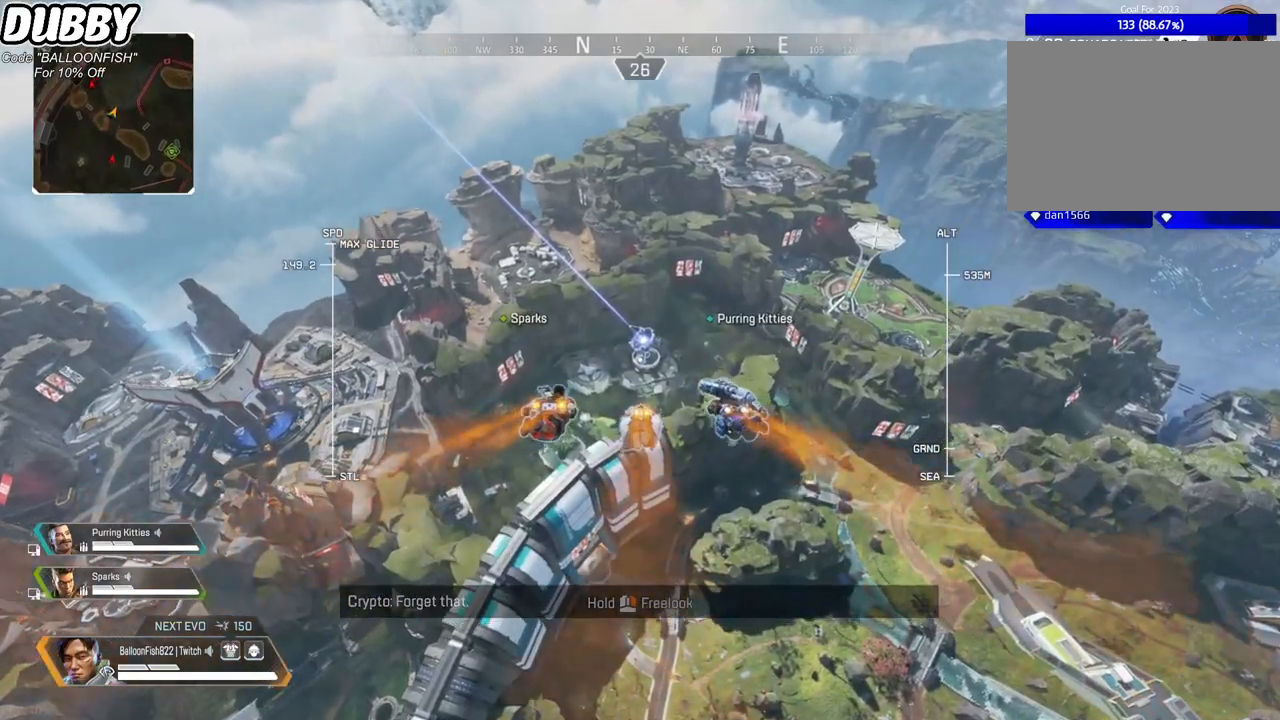
{"keys": ["w"], "mouse": ["right"], "events": [[334, "mouse_right", "down"]]}
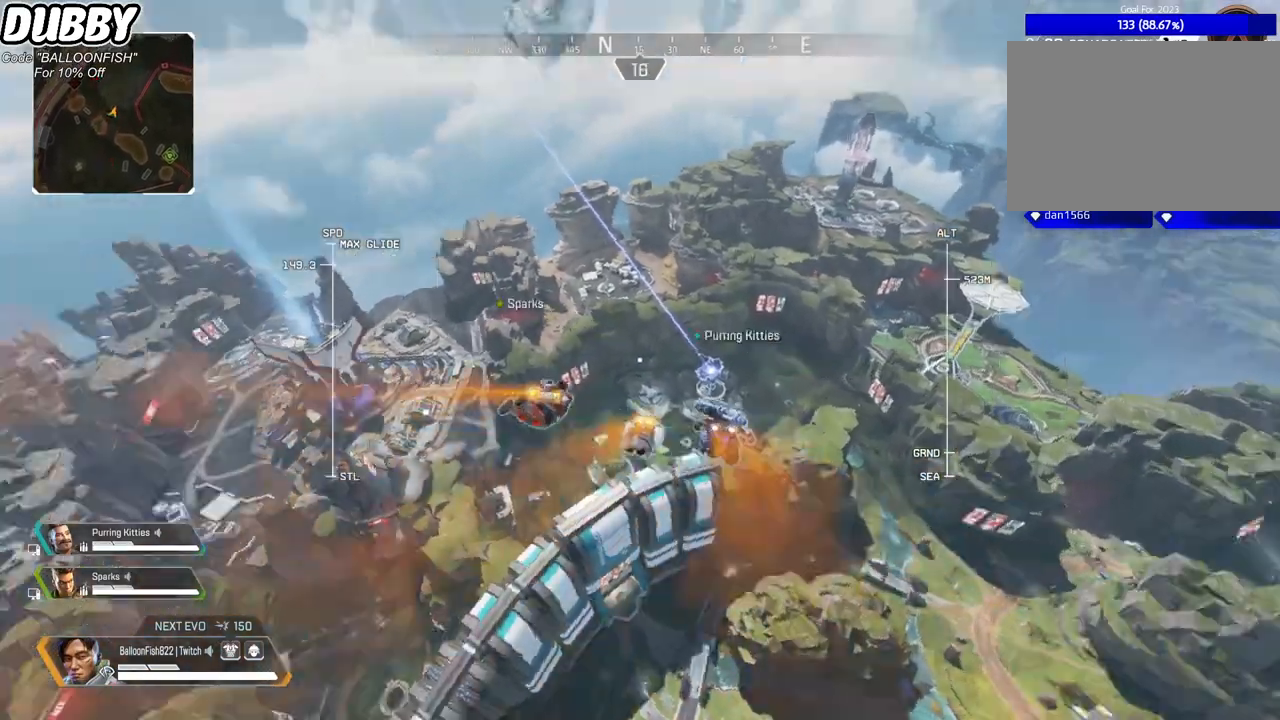
{"keys": ["w"], "mouse": ["right"], "events": []}
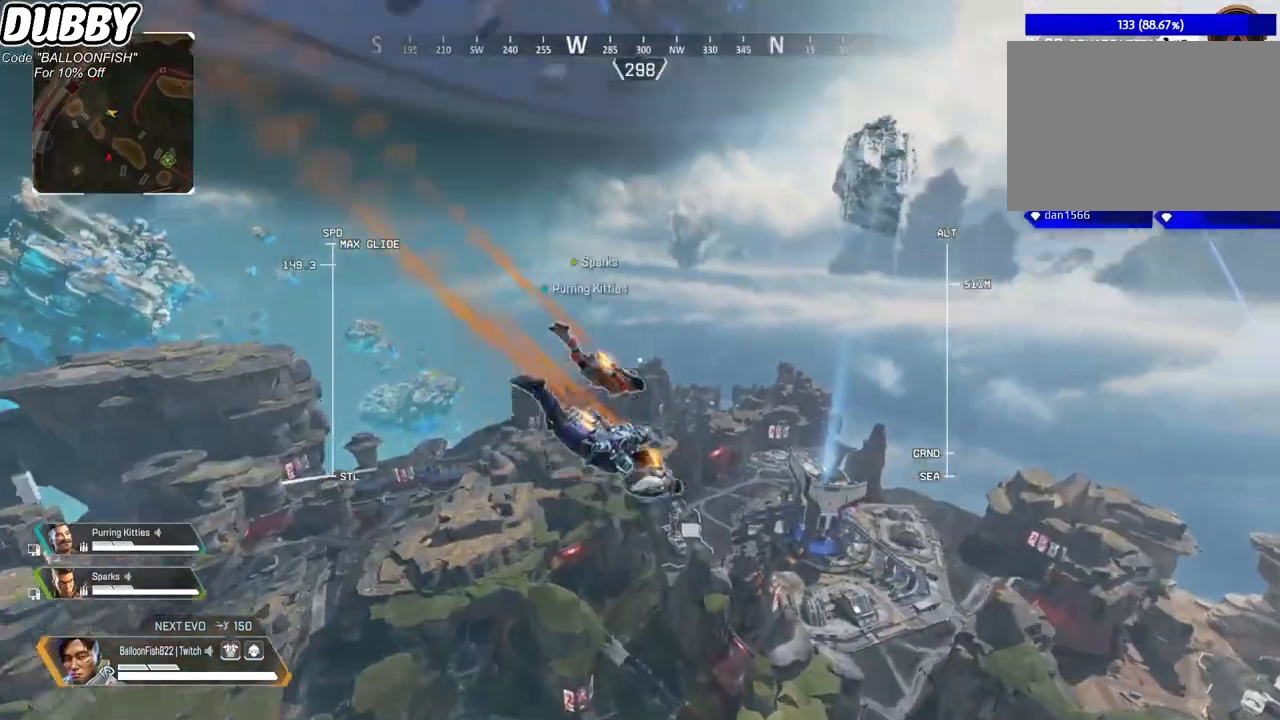
{"keys": ["w"], "mouse": ["right"], "events": []}
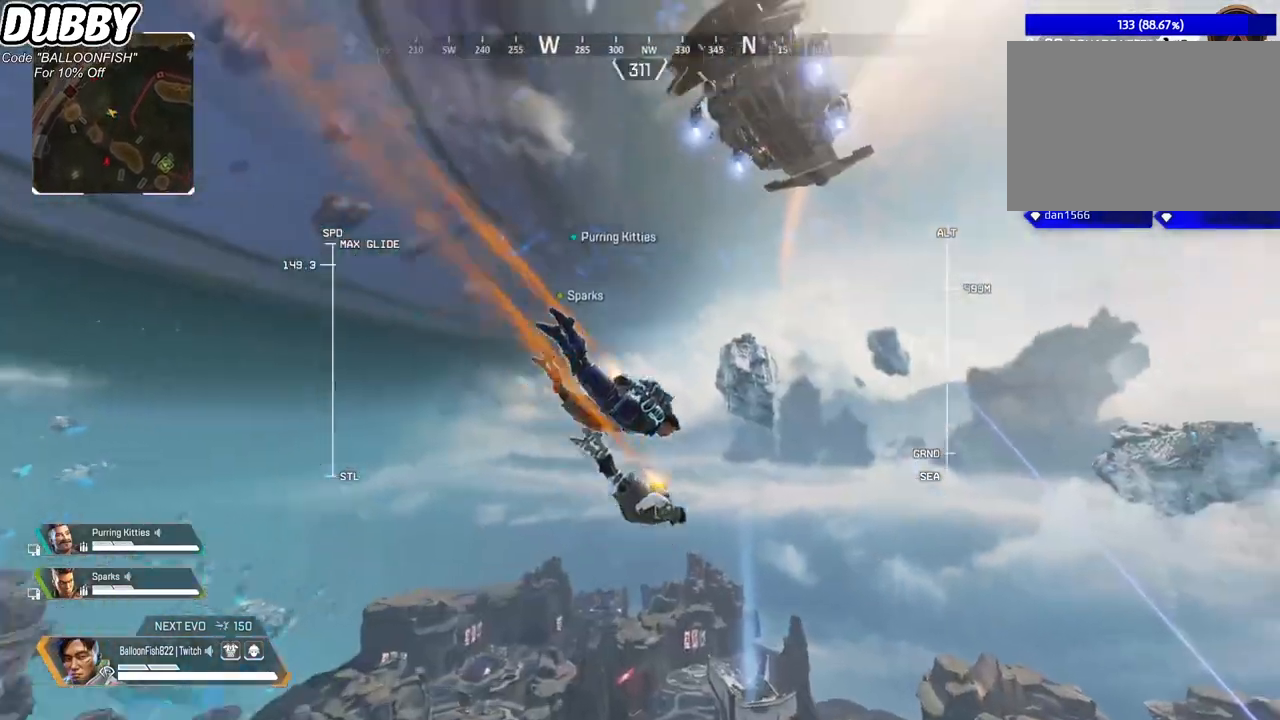
{"keys": ["w"], "mouse": ["right"], "events": []}
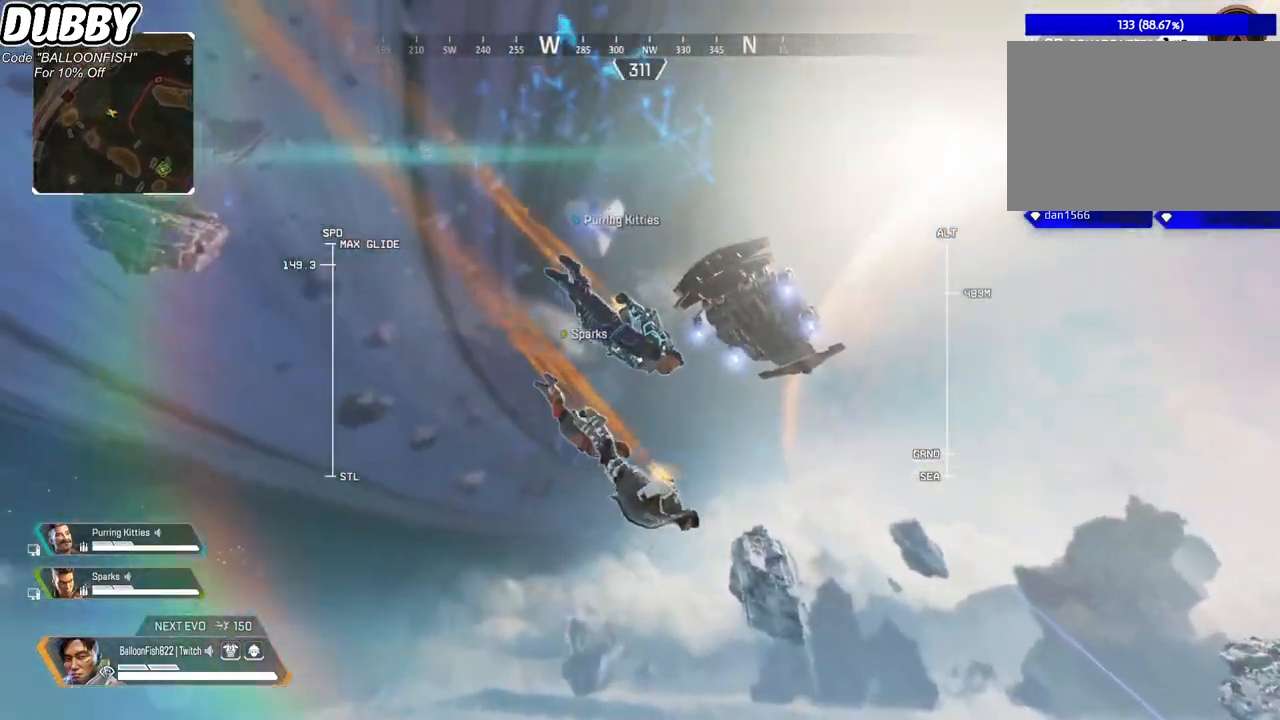
{"keys": ["w"], "mouse": ["right"], "events": []}
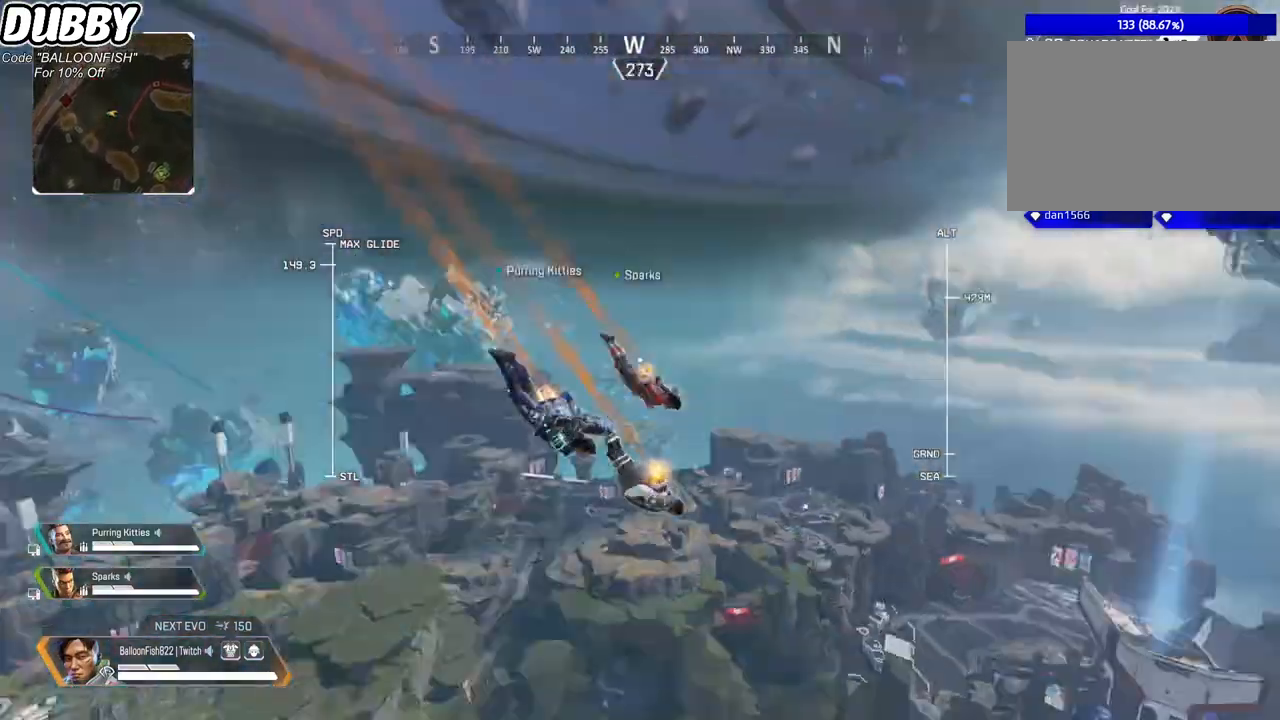
{"keys": ["w"], "mouse": ["right"], "events": []}
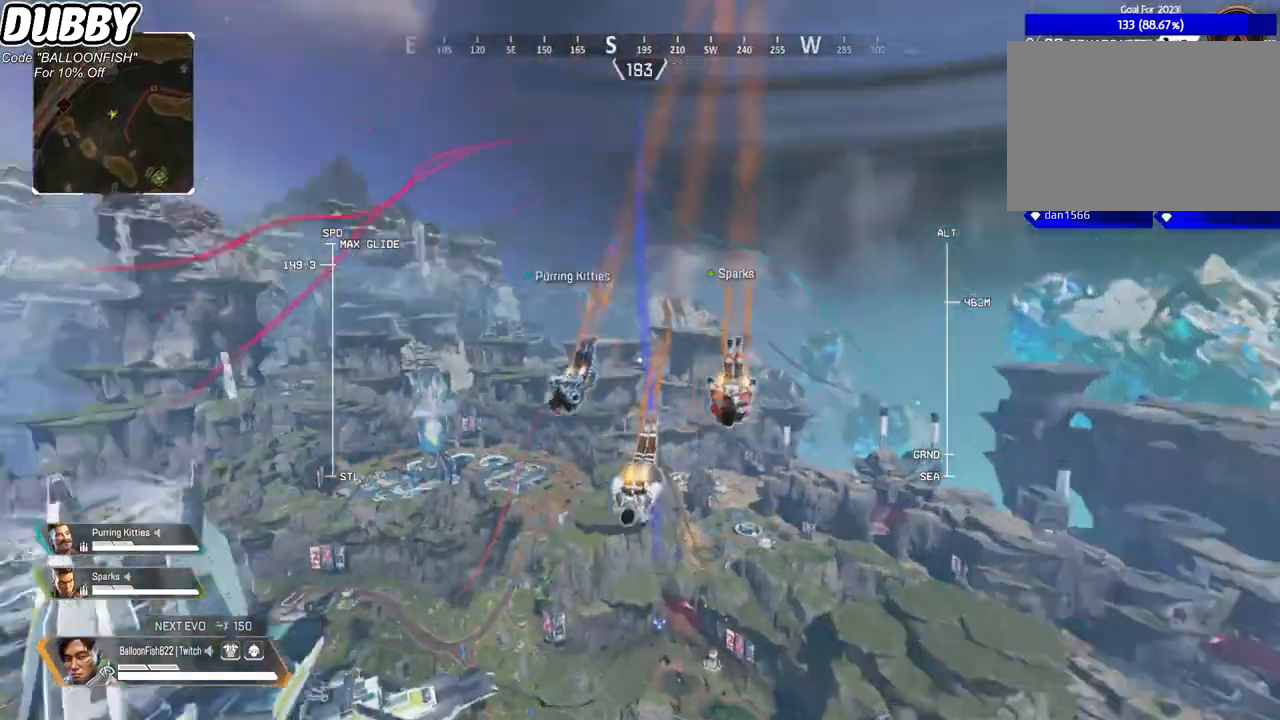
{"keys": ["w"], "mouse": ["right"], "events": []}
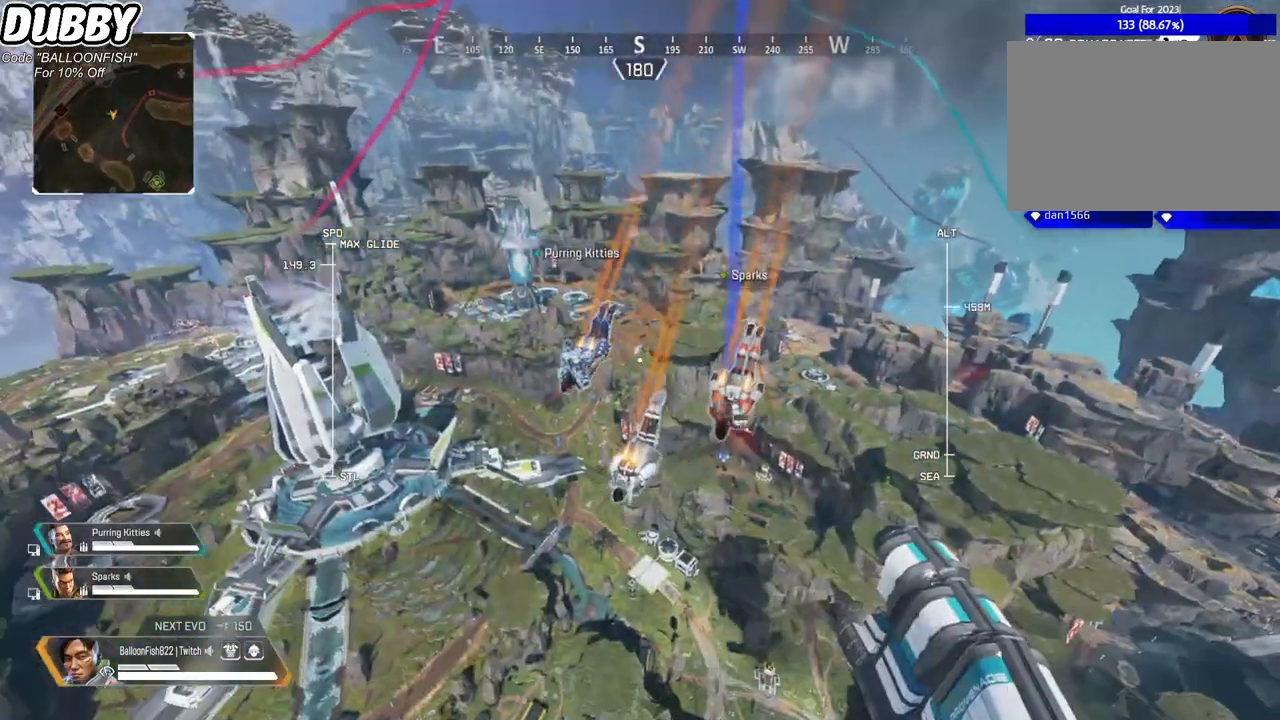
{"keys": ["w"], "mouse": ["right"], "events": []}
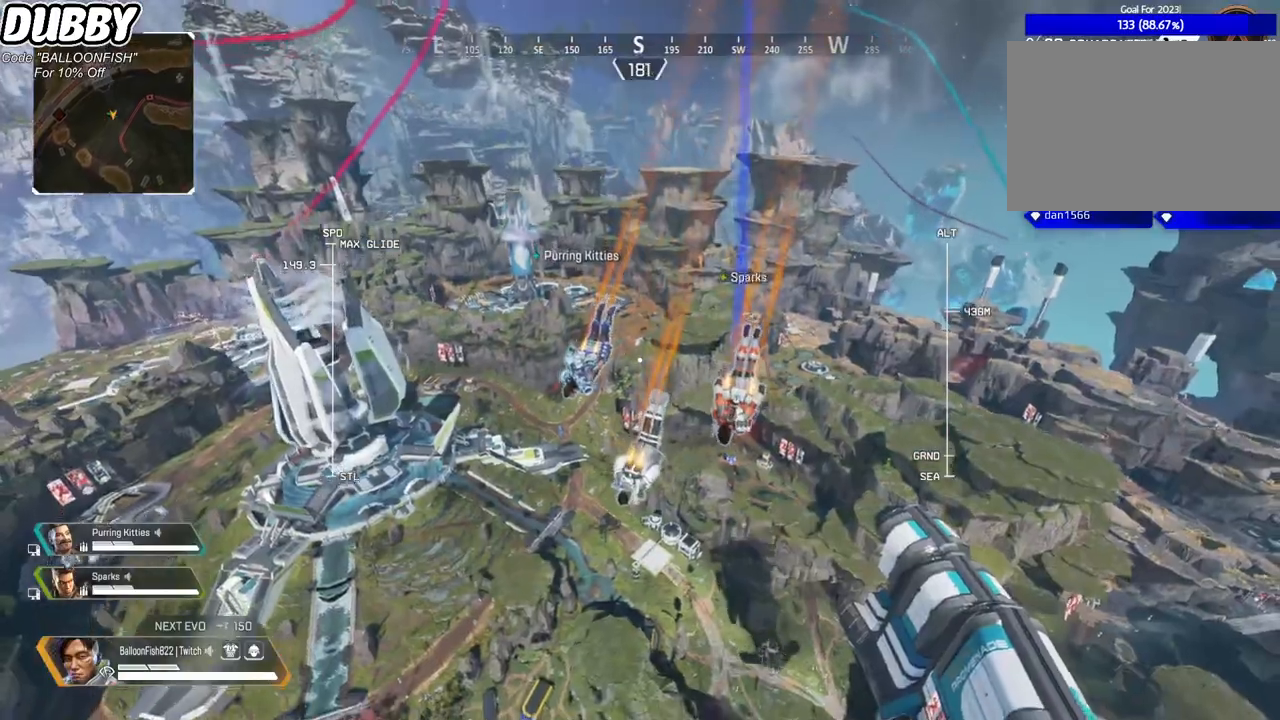
{"keys": ["w"], "mouse": ["right"], "events": []}